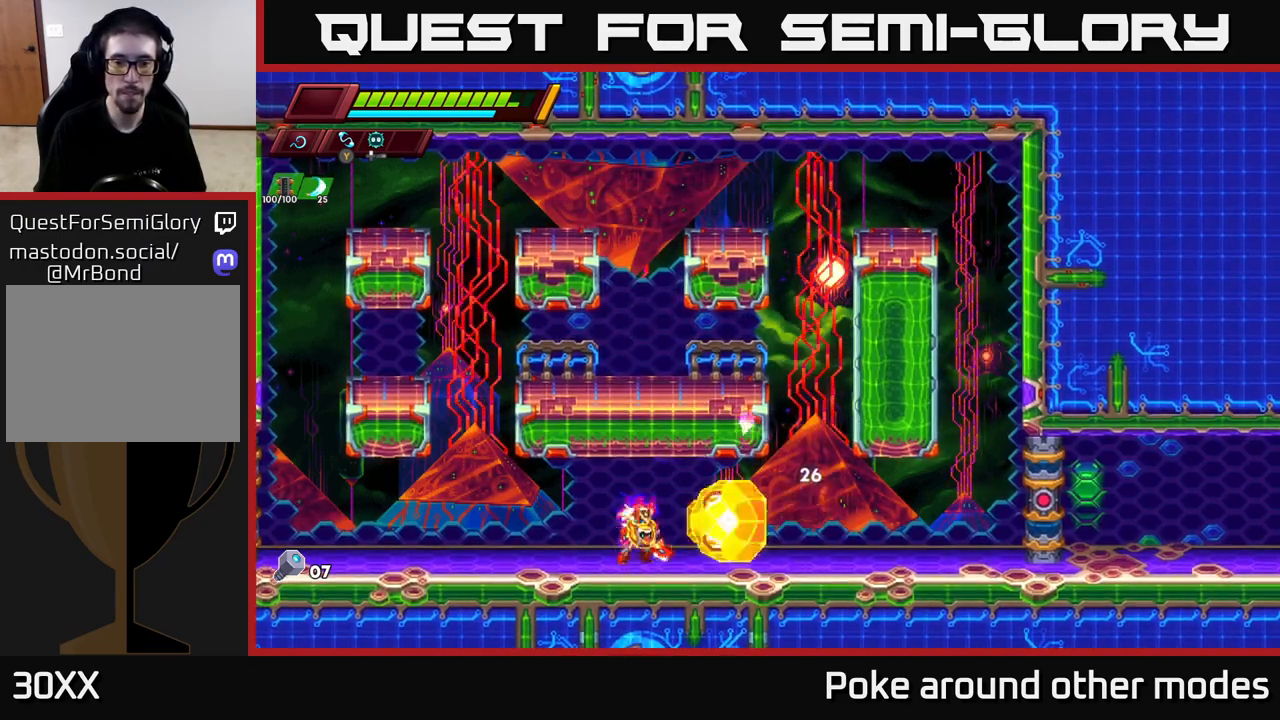
Gameplay with a controller (Xbox layout); each line is a JSON object with the inputs held at the frame after it. "events" lists button and stick changes between this image and that frame as [ms after this image, input, new state], when the widget could be followed in between.
{"buttons": [], "left_stick": "left", "right_stick": "center", "events": [[17, "X", "down"], [33, "left_stick", "left"], [83, "R2", "up"], [100, "X", "up"], [200, "R2", "down"], [500, "R2", "up"]]}
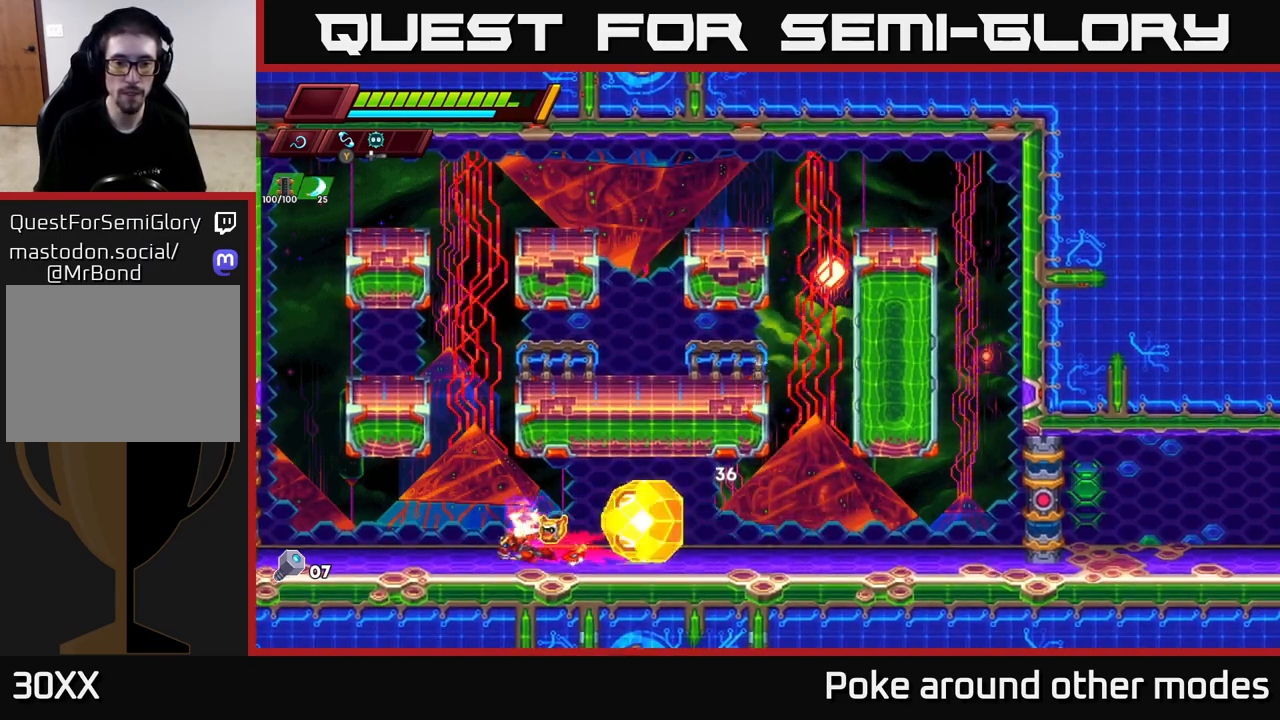
{"buttons": [], "left_stick": "left", "right_stick": "center", "events": [[100, "R2", "down"], [383, "R2", "up"], [383, "left_stick", "right"], [433, "X", "down"], [483, "left_stick", "left"], [500, "X", "up"]]}
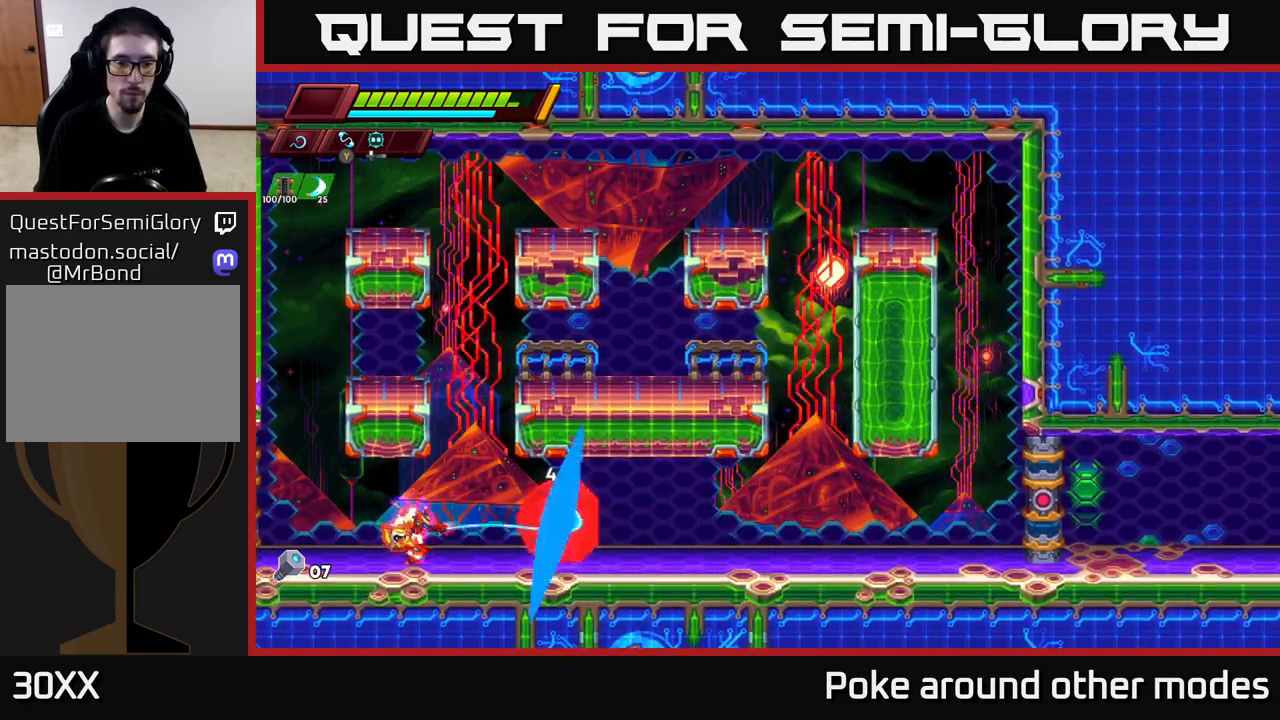
{"buttons": ["A", "R2"], "left_stick": "up-left", "right_stick": "center", "events": [[33, "R2", "down"], [133, "left_stick", "up-left"], [333, "A", "down"]]}
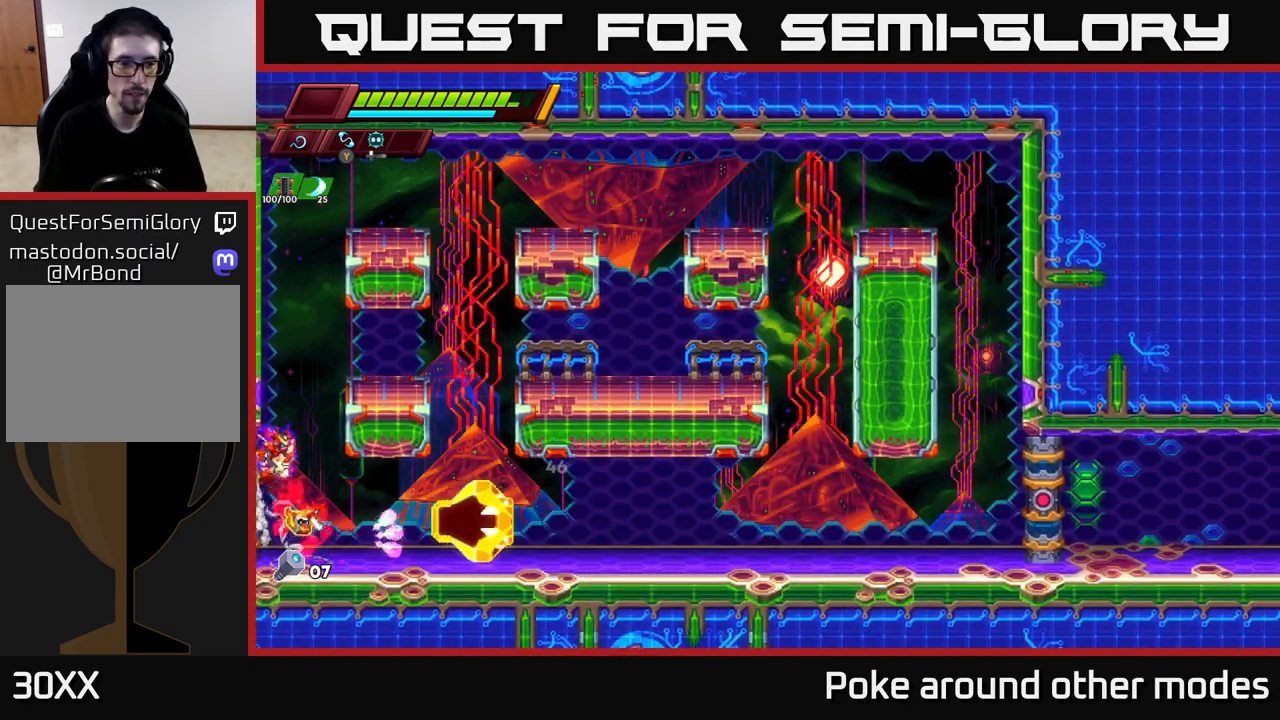
{"buttons": ["A", "R2"], "left_stick": "up-left", "right_stick": "center", "events": [[17, "A", "up"], [117, "A", "down"], [350, "A", "up"], [450, "A", "down"]]}
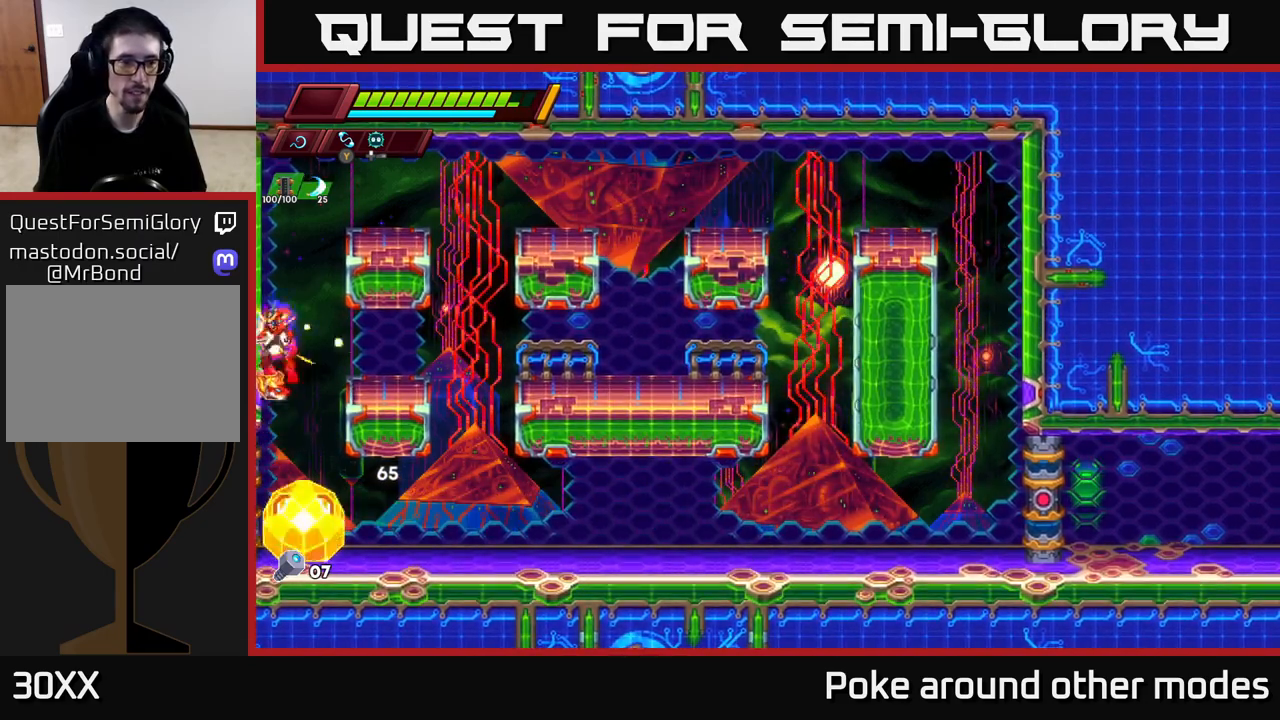
{"buttons": ["A", "R2"], "left_stick": "right", "right_stick": "center", "events": [[100, "A", "up"], [250, "A", "down"], [267, "left_stick", "right"]]}
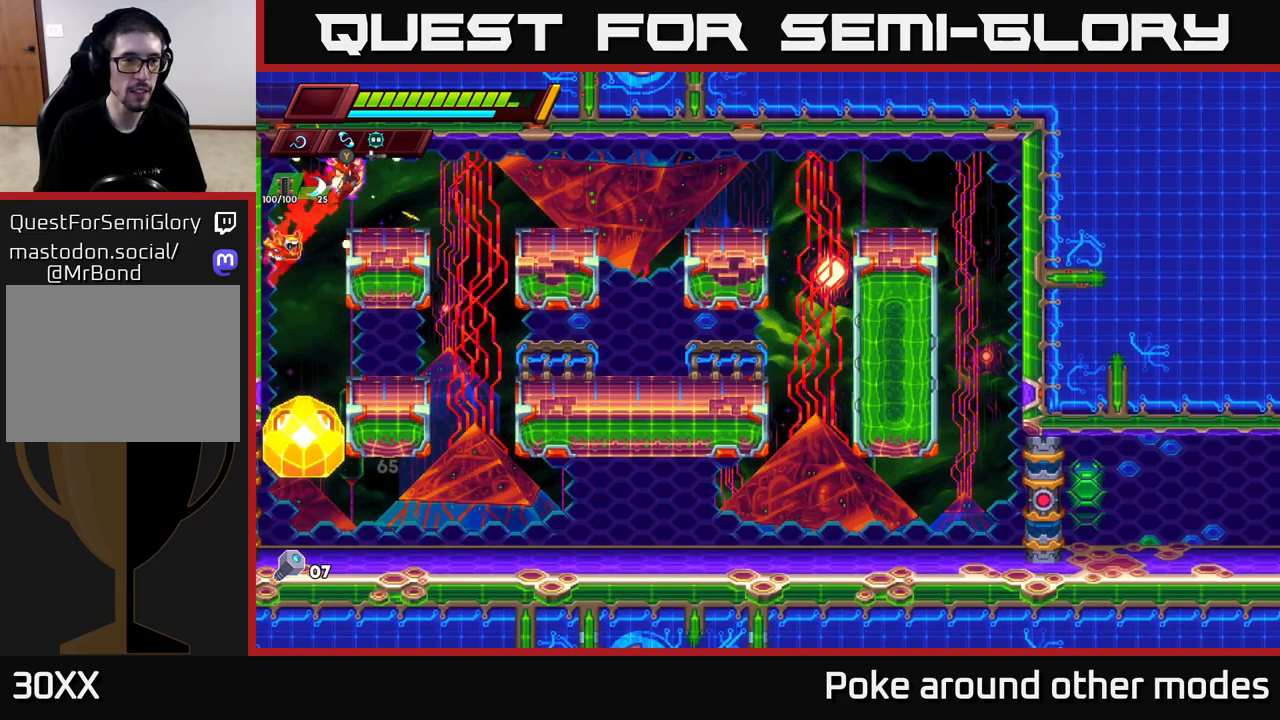
{"buttons": [], "left_stick": "center", "right_stick": "down-left", "events": [[133, "A", "up"], [233, "R2", "up"], [300, "left_stick", "up-left"], [317, "right_stick", "down-left"], [433, "left_stick", "center"]]}
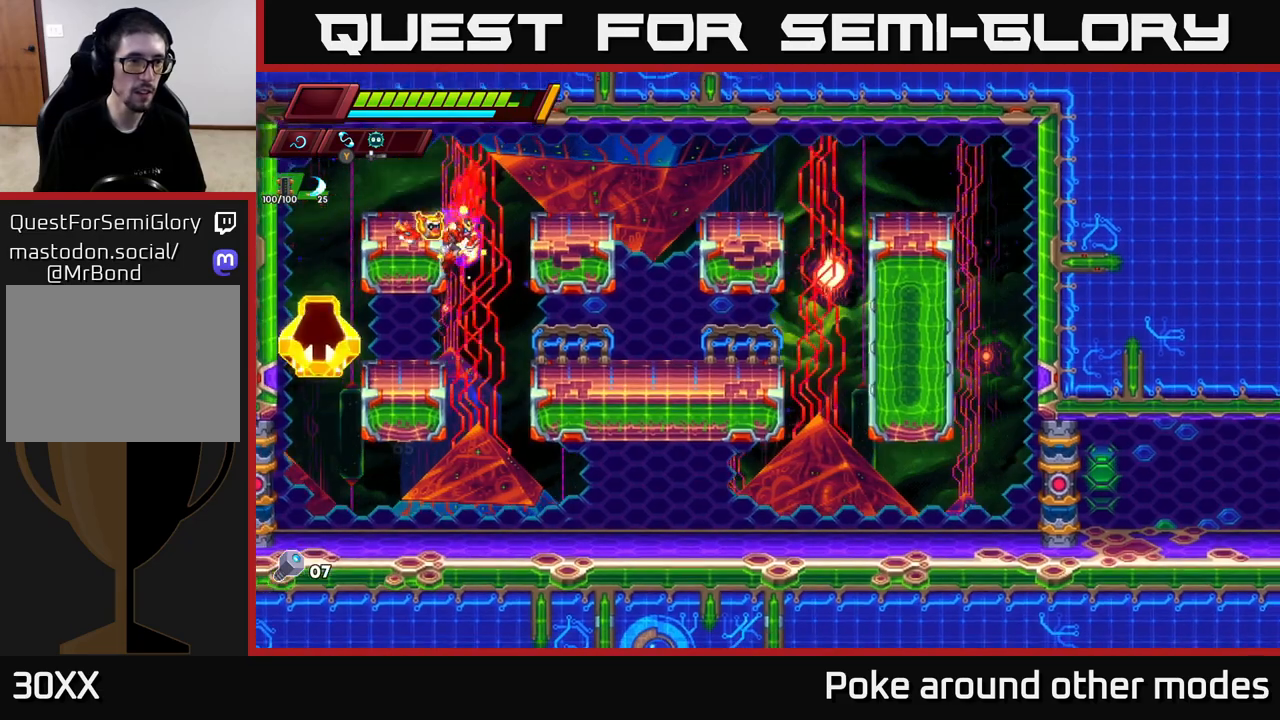
{"buttons": ["X"], "left_stick": "up-left", "right_stick": "center", "events": [[17, "right_stick", "center"], [50, "X", "down"], [167, "X", "up"], [283, "A", "down"], [400, "X", "down"], [433, "A", "up"], [450, "left_stick", "up-left"]]}
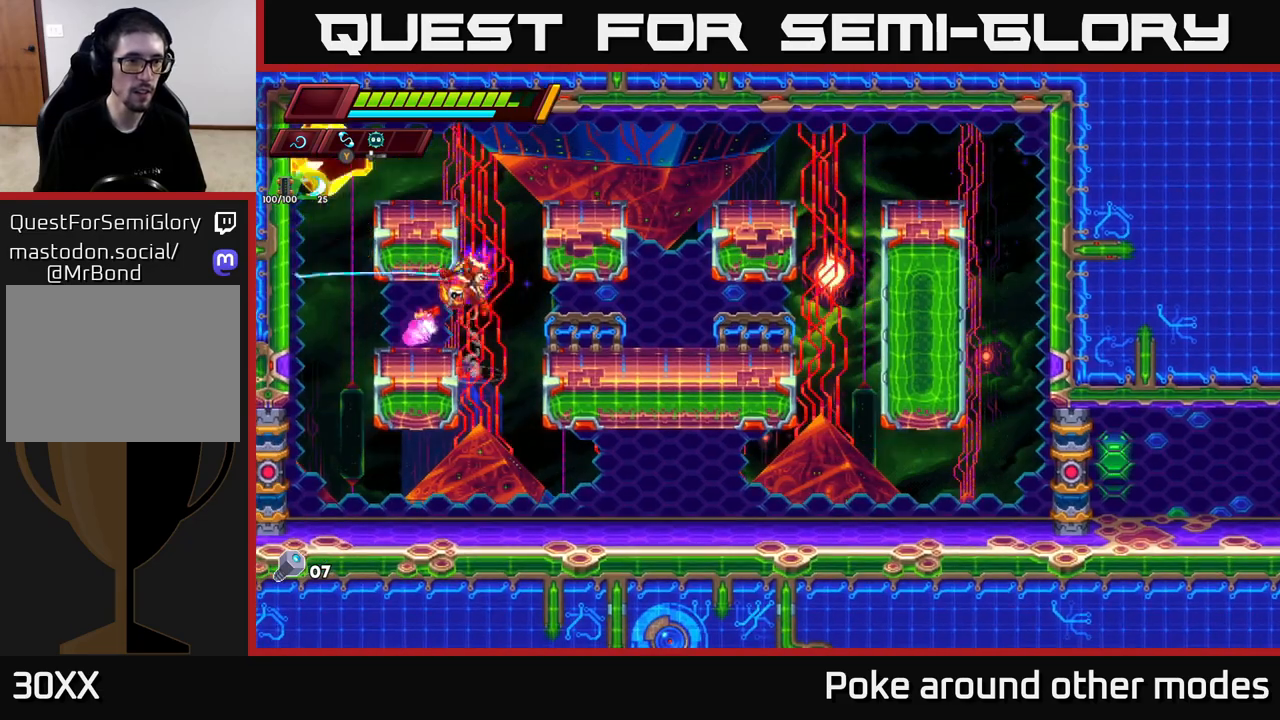
{"buttons": [], "left_stick": "center", "right_stick": "center", "events": [[33, "X", "up"], [133, "left_stick", "center"], [317, "left_stick", "left"], [483, "left_stick", "center"]]}
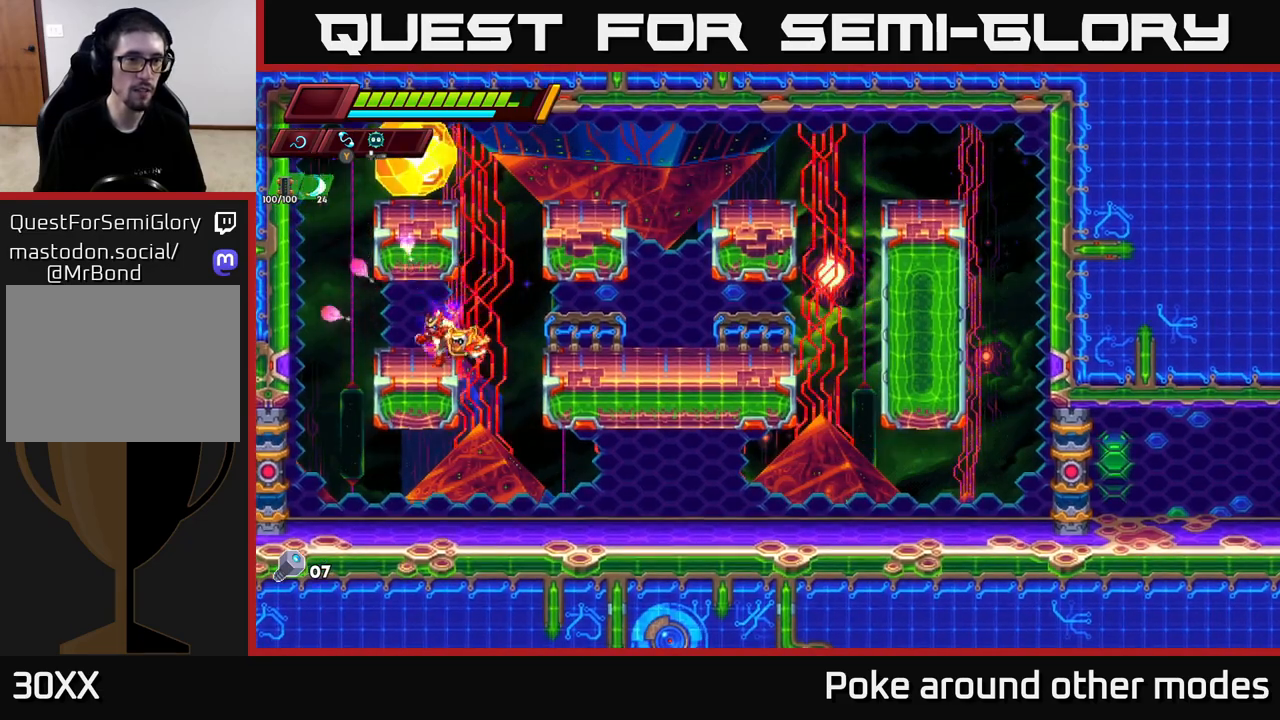
{"buttons": ["A"], "left_stick": "up-right", "right_stick": "center", "events": [[317, "left_stick", "left"], [467, "A", "down"], [467, "left_stick", "up-right"]]}
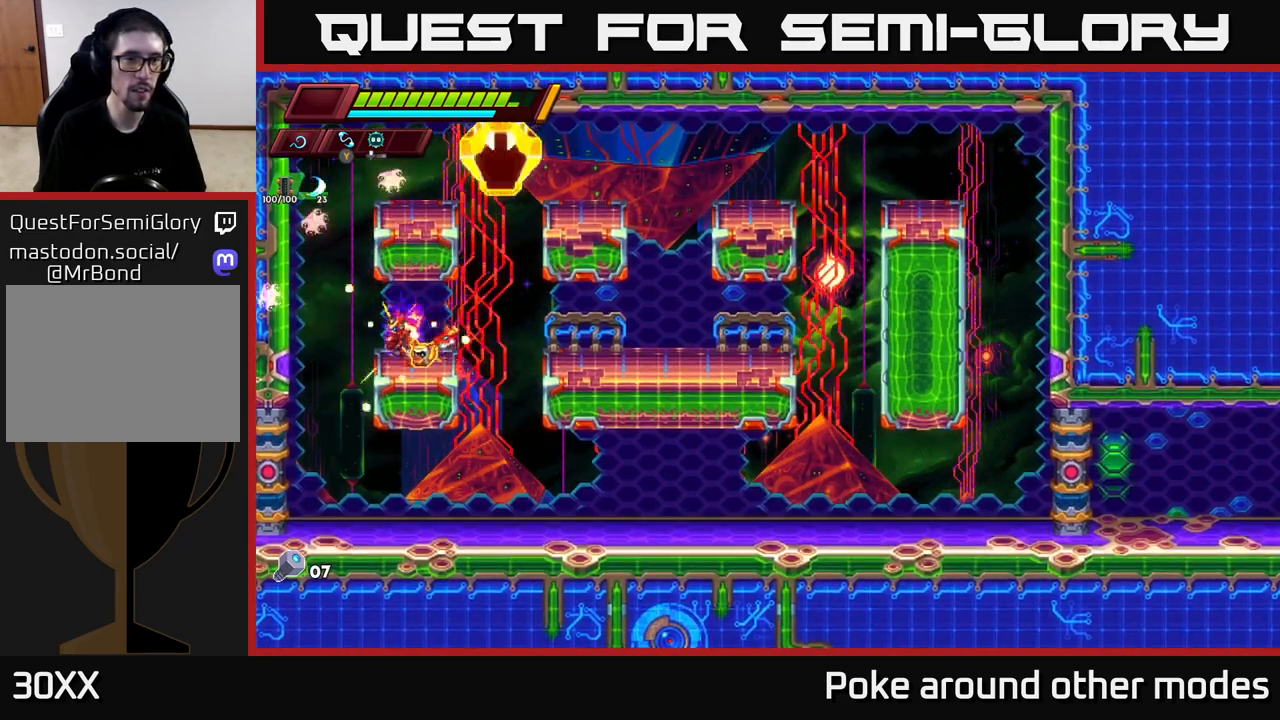
{"buttons": ["X"], "left_stick": "up-left", "right_stick": "center", "events": [[17, "A", "up"], [17, "X", "down"], [100, "X", "up"], [117, "left_stick", "up-left"], [167, "left_stick", "left"], [367, "left_stick", "right"], [400, "A", "down"], [433, "X", "down"], [467, "A", "up"], [483, "left_stick", "up-left"]]}
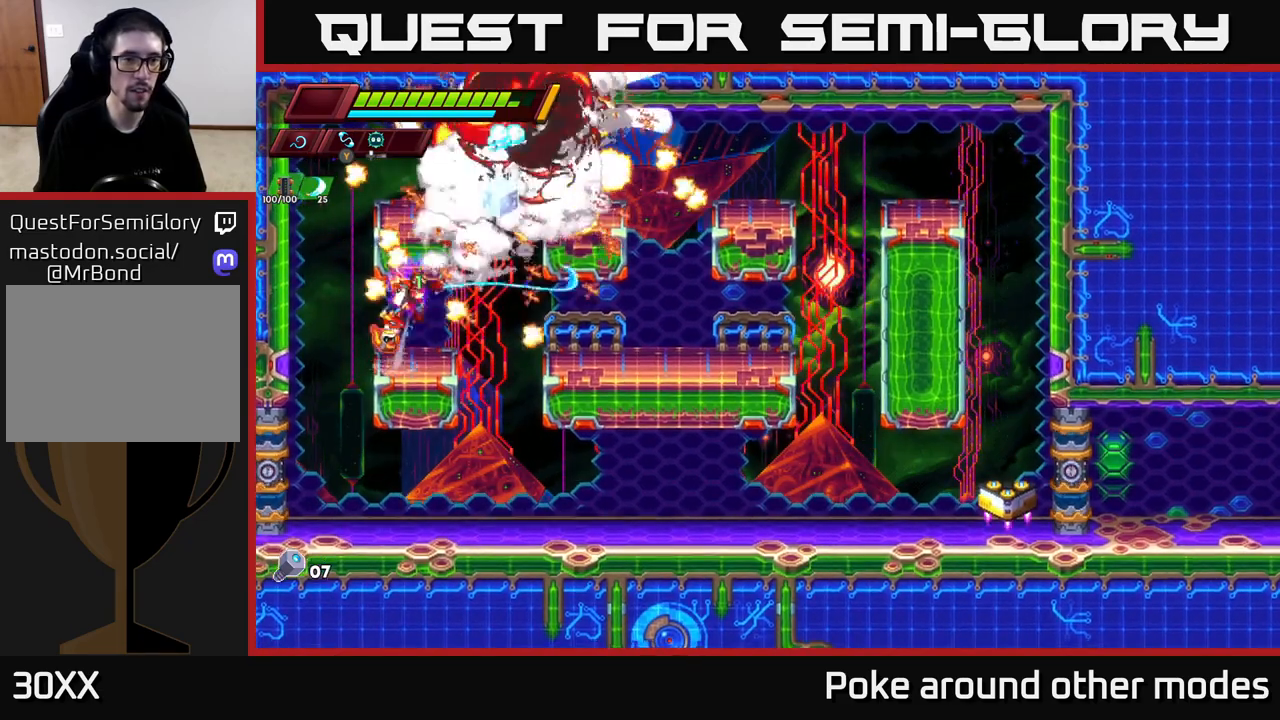
{"buttons": ["A", "R2"], "left_stick": "right", "right_stick": "center", "events": [[17, "X", "up"], [50, "left_stick", "left"], [100, "left_stick", "center"], [217, "left_stick", "right"], [350, "R2", "down"], [500, "A", "down"]]}
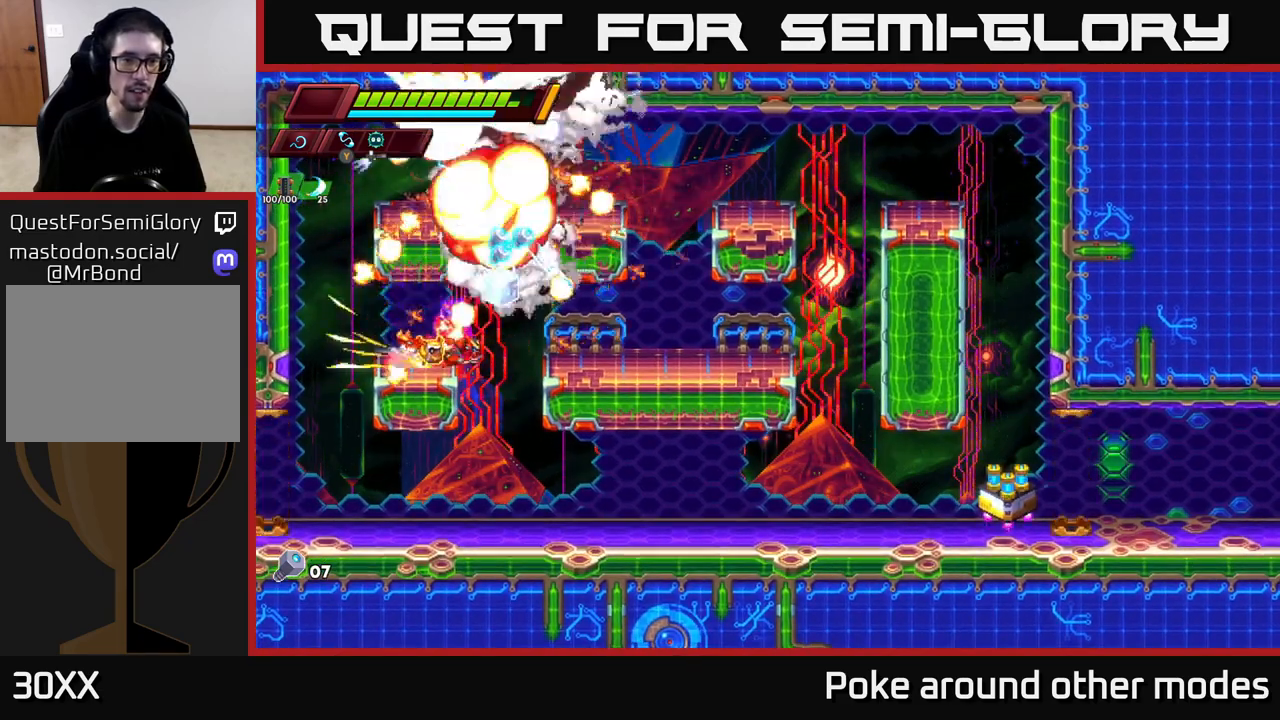
{"buttons": [], "left_stick": "center", "right_stick": "center", "events": [[117, "A", "up"], [117, "R2", "up"], [267, "left_stick", "center"]]}
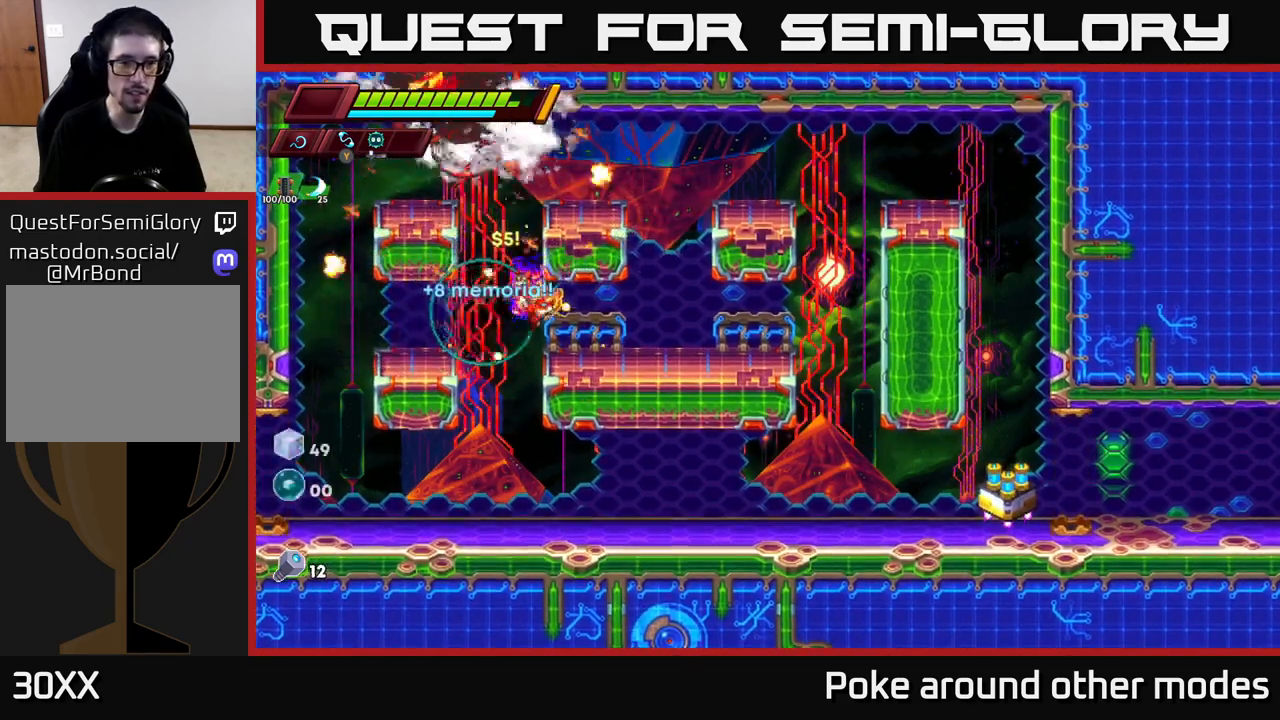
{"buttons": [], "left_stick": "right", "right_stick": "center", "events": [[50, "left_stick", "right"], [167, "R2", "down"], [283, "R2", "up"], [350, "R2", "down"], [500, "R2", "up"]]}
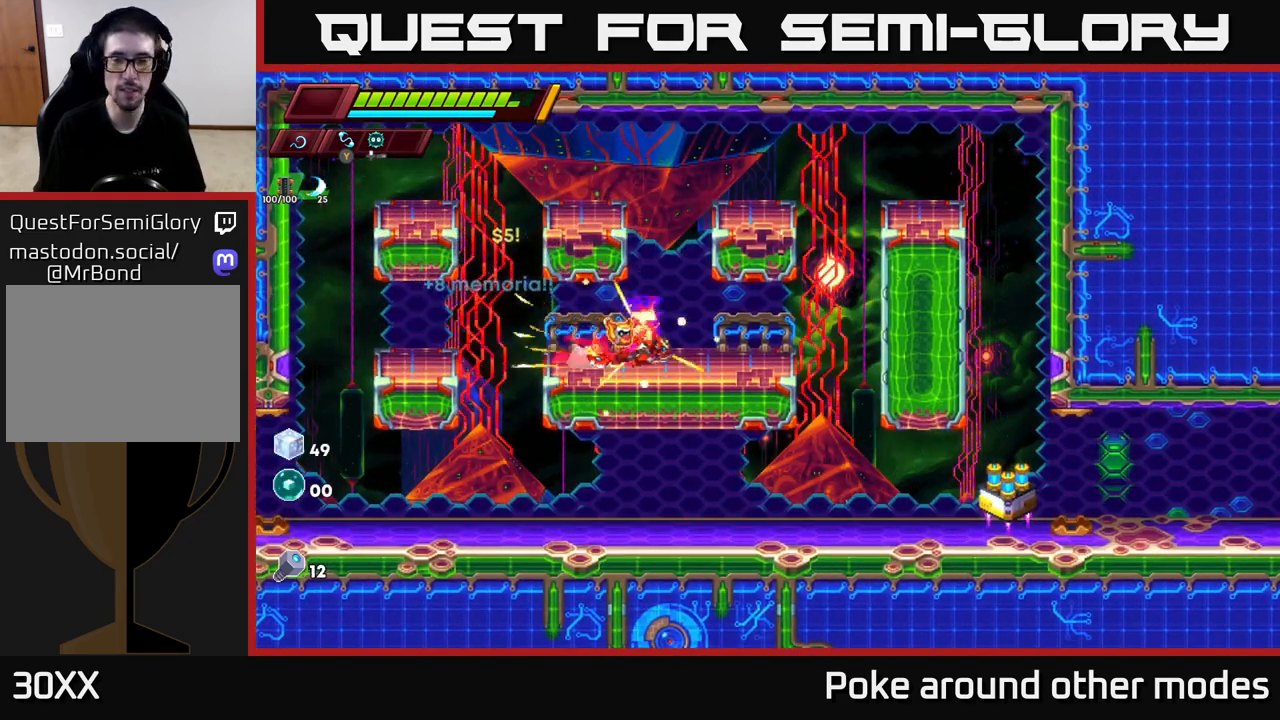
{"buttons": [], "left_stick": "right", "right_stick": "center", "events": [[67, "R2", "down"], [317, "A", "down"], [367, "A", "up"], [383, "R2", "up"]]}
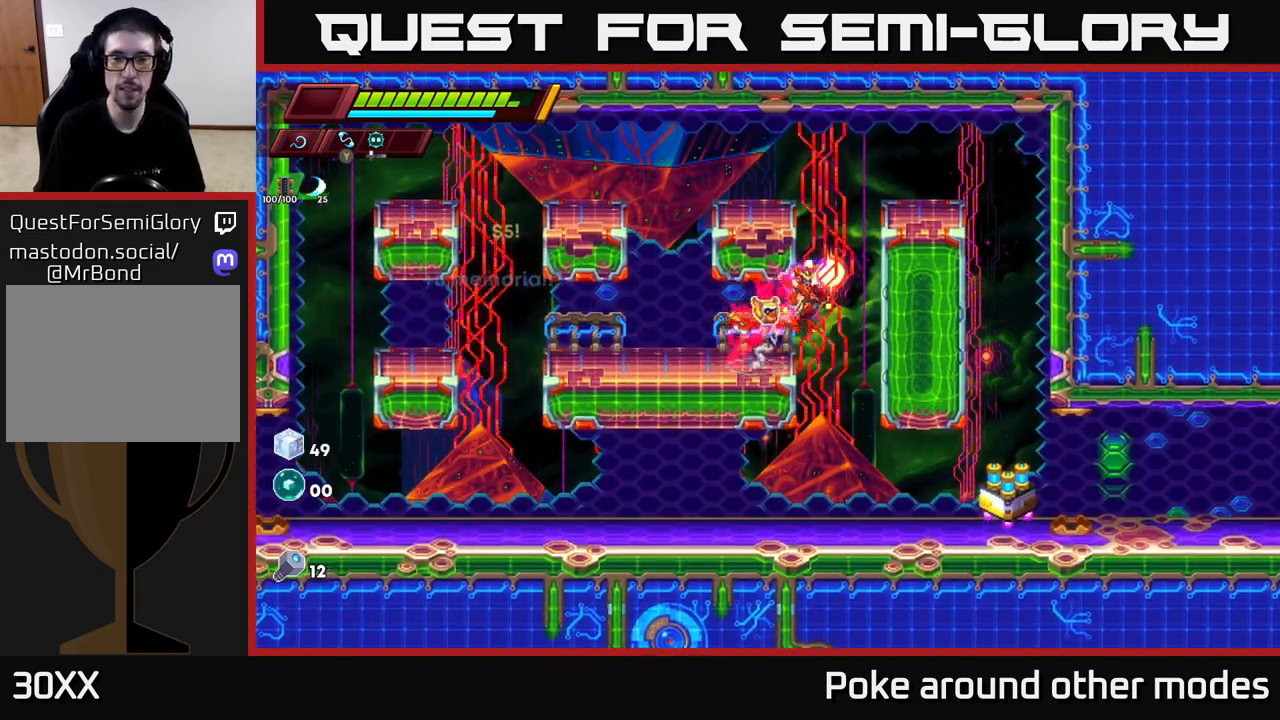
{"buttons": [], "left_stick": "center", "right_stick": "center", "events": [[83, "left_stick", "center"]]}
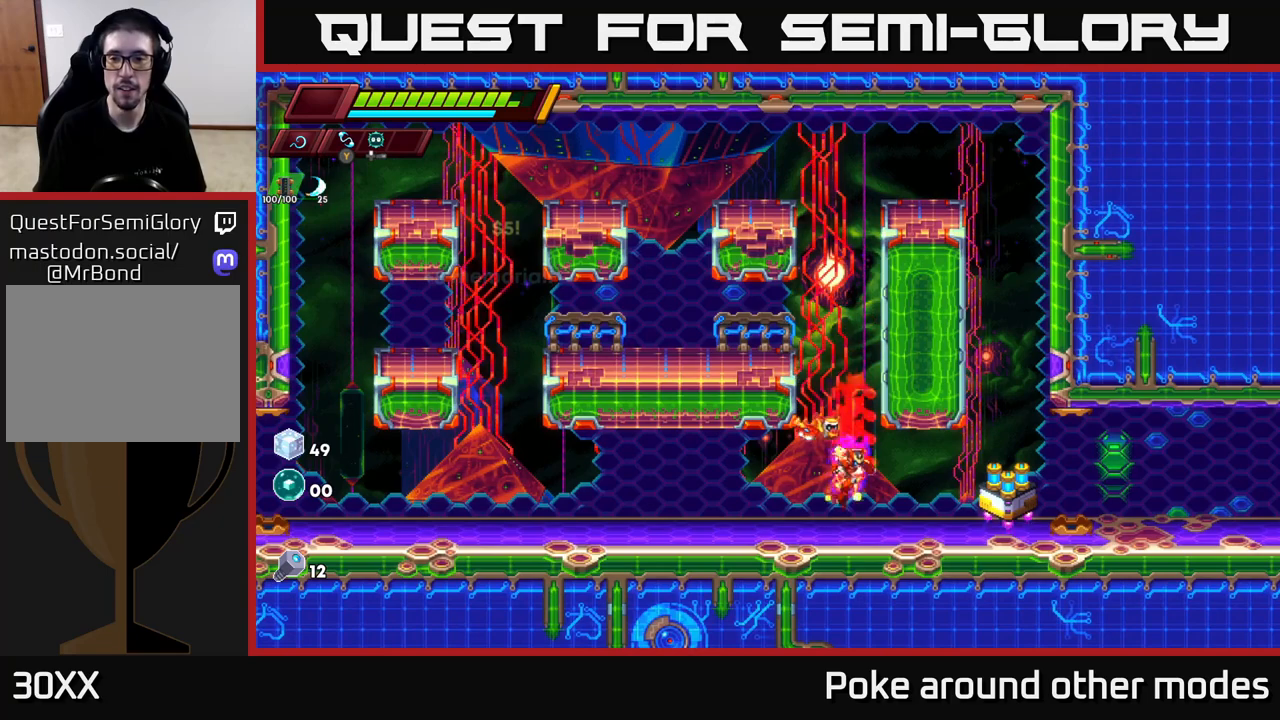
{"buttons": ["B"], "left_stick": "right", "right_stick": "center", "events": [[33, "left_stick", "right"], [100, "R2", "down"], [383, "R2", "up"], [483, "B", "down"]]}
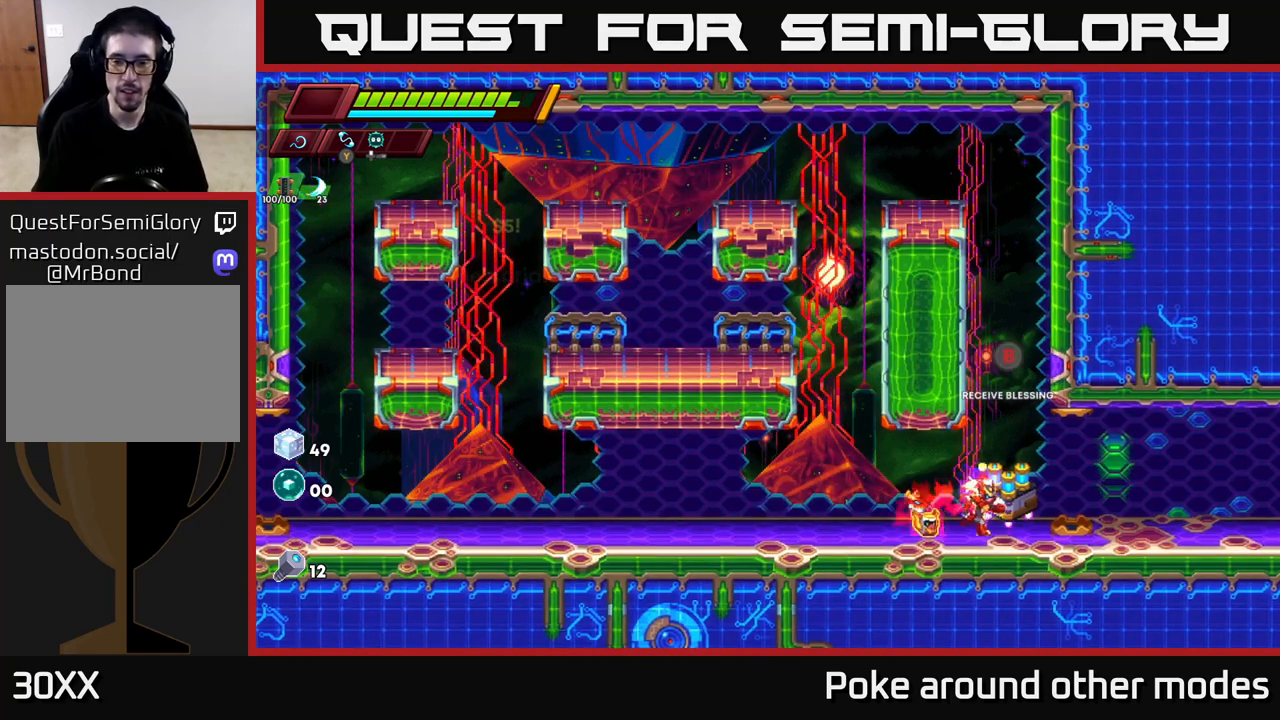
{"buttons": [], "left_stick": "center", "right_stick": "center", "events": [[83, "B", "up"], [83, "left_stick", "center"]]}
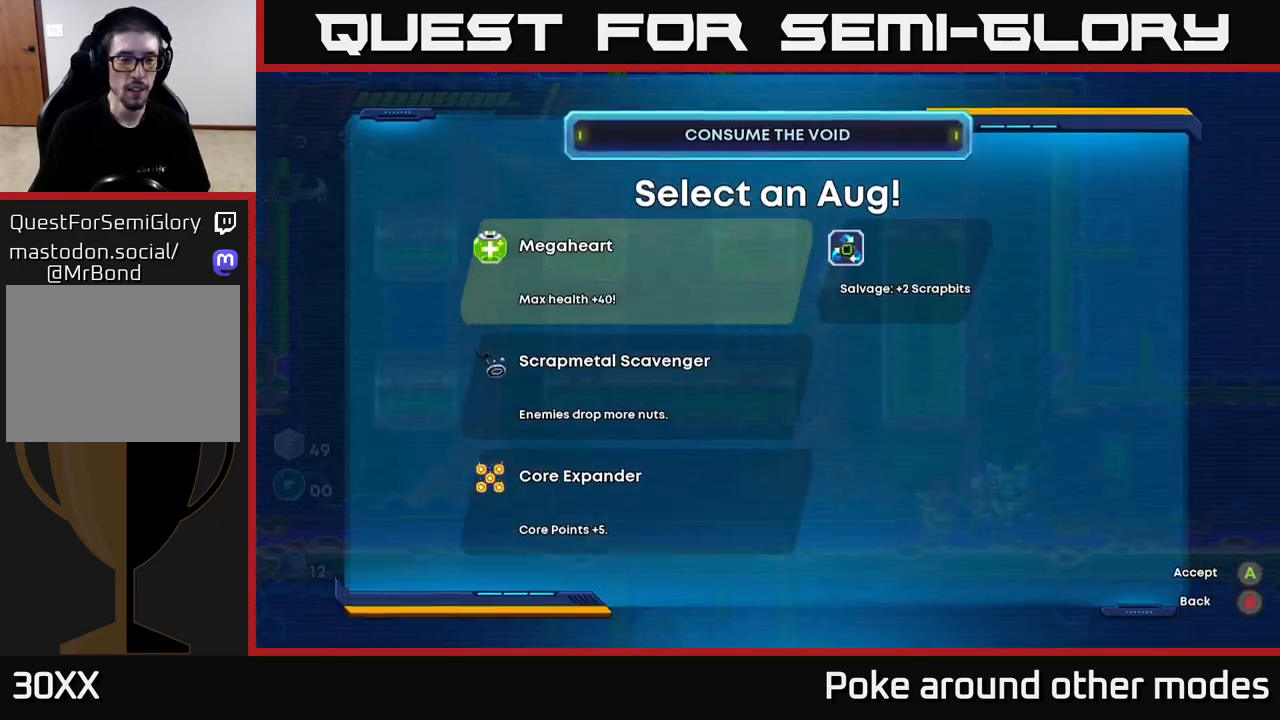
{"buttons": [], "left_stick": "center", "right_stick": "center", "events": []}
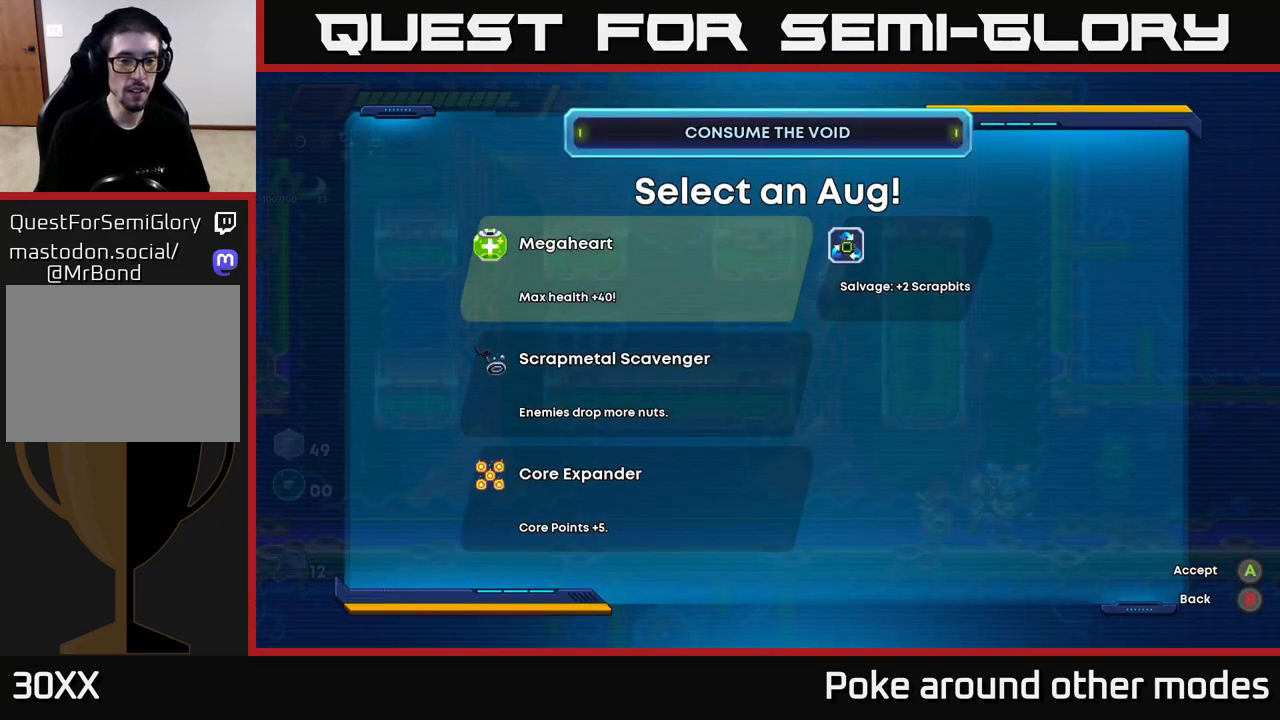
{"buttons": [], "left_stick": "center", "right_stick": "center", "events": []}
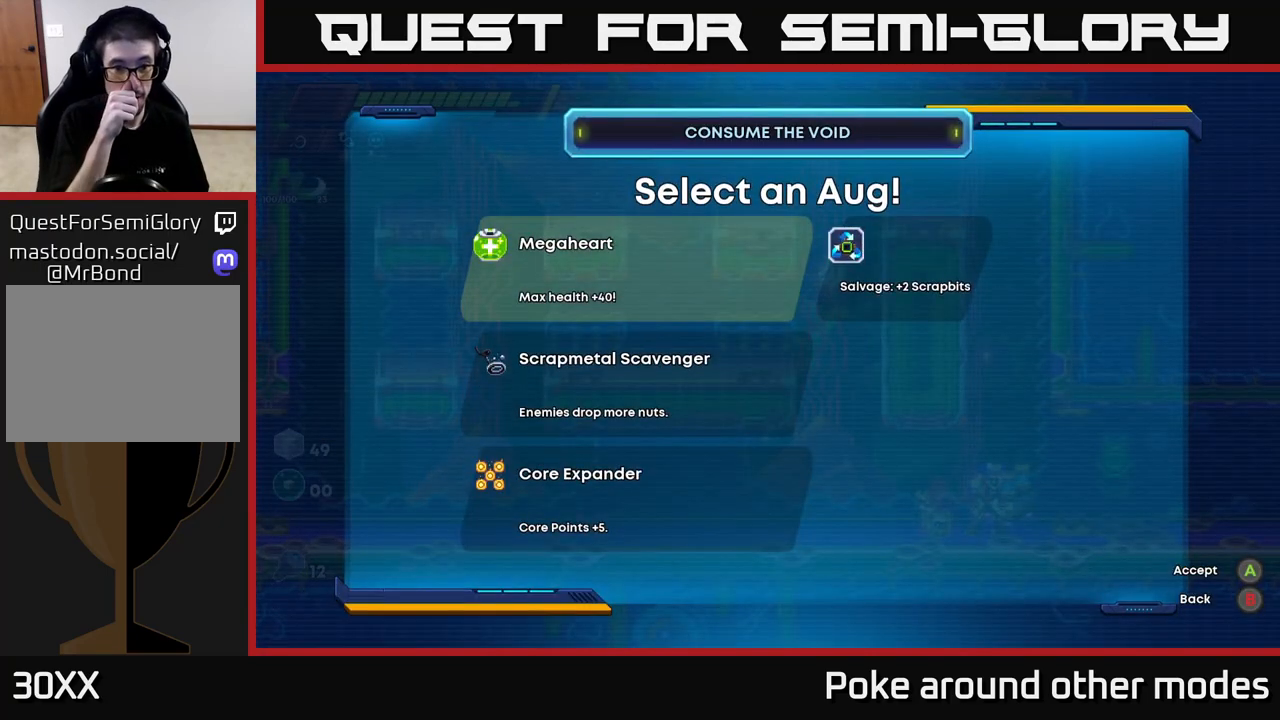
{"buttons": [], "left_stick": "center", "right_stick": "center", "events": []}
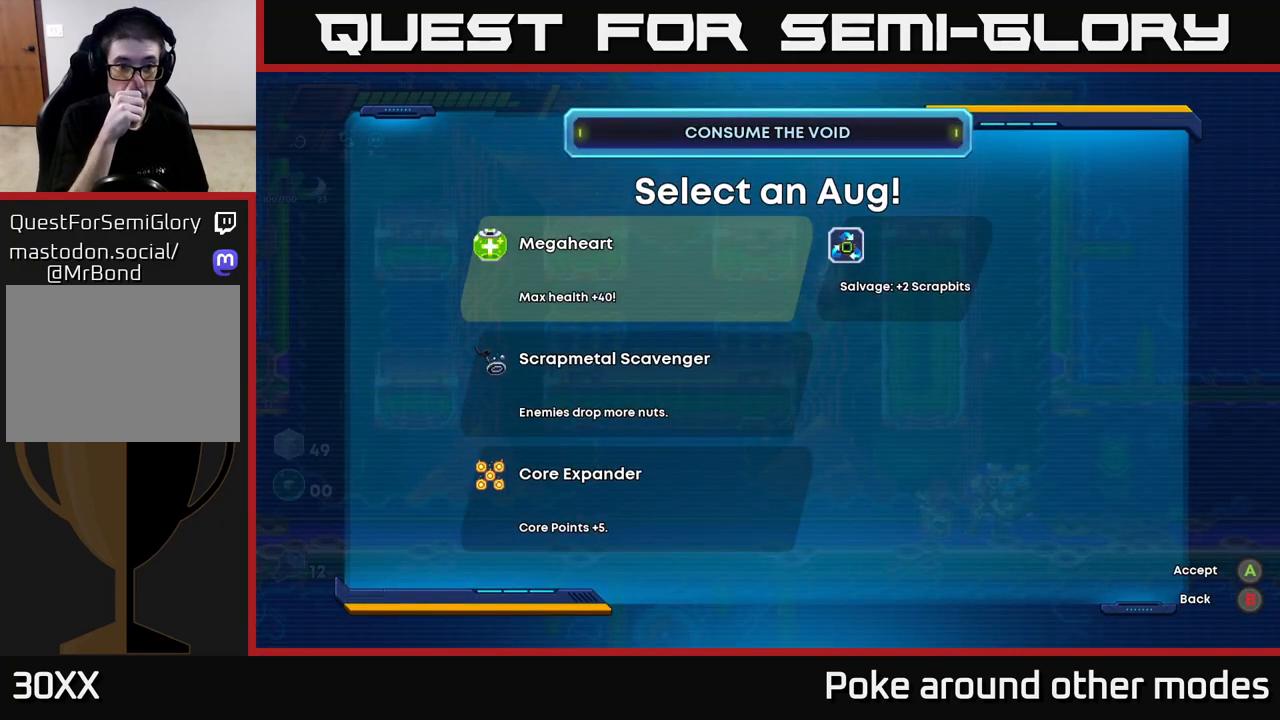
{"buttons": [], "left_stick": "center", "right_stick": "center", "events": [[200, "DPAD_DOWN", "down"], [350, "DPAD_DOWN", "up"]]}
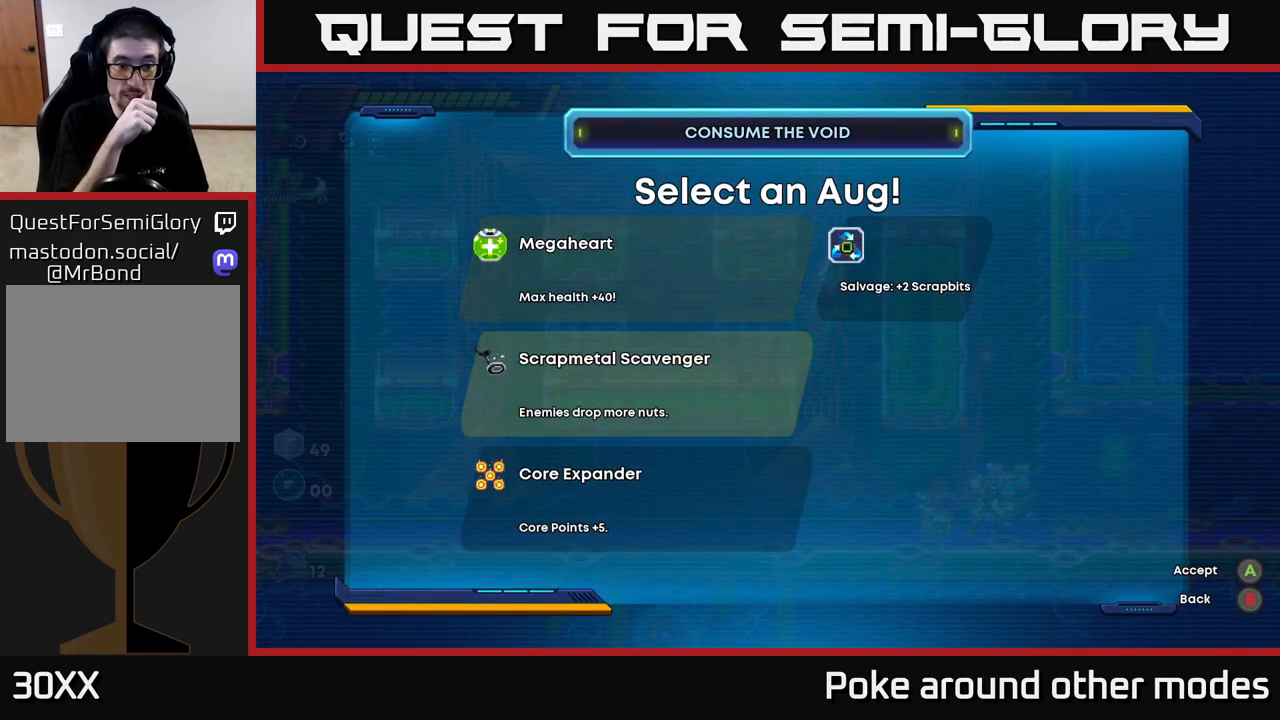
{"buttons": [], "left_stick": "center", "right_stick": "center", "events": [[133, "DPAD_DOWN", "down"], [267, "DPAD_DOWN", "up"]]}
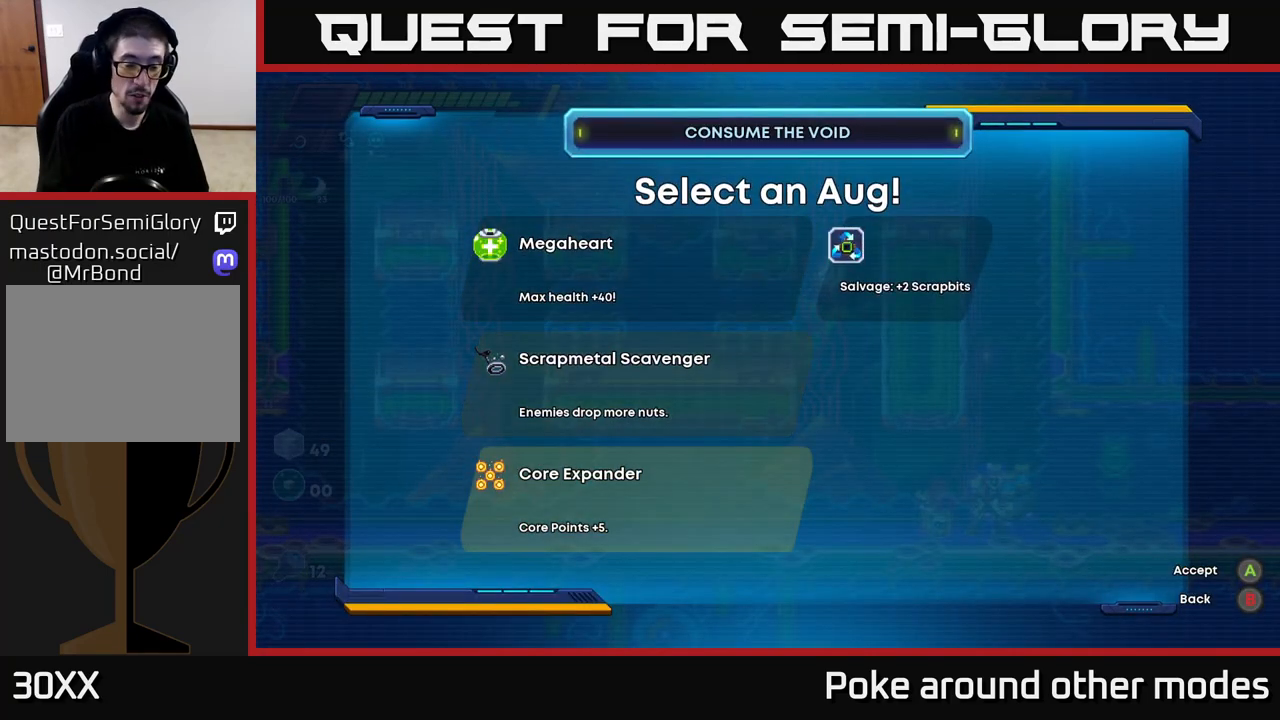
{"buttons": [], "left_stick": "center", "right_stick": "center", "events": []}
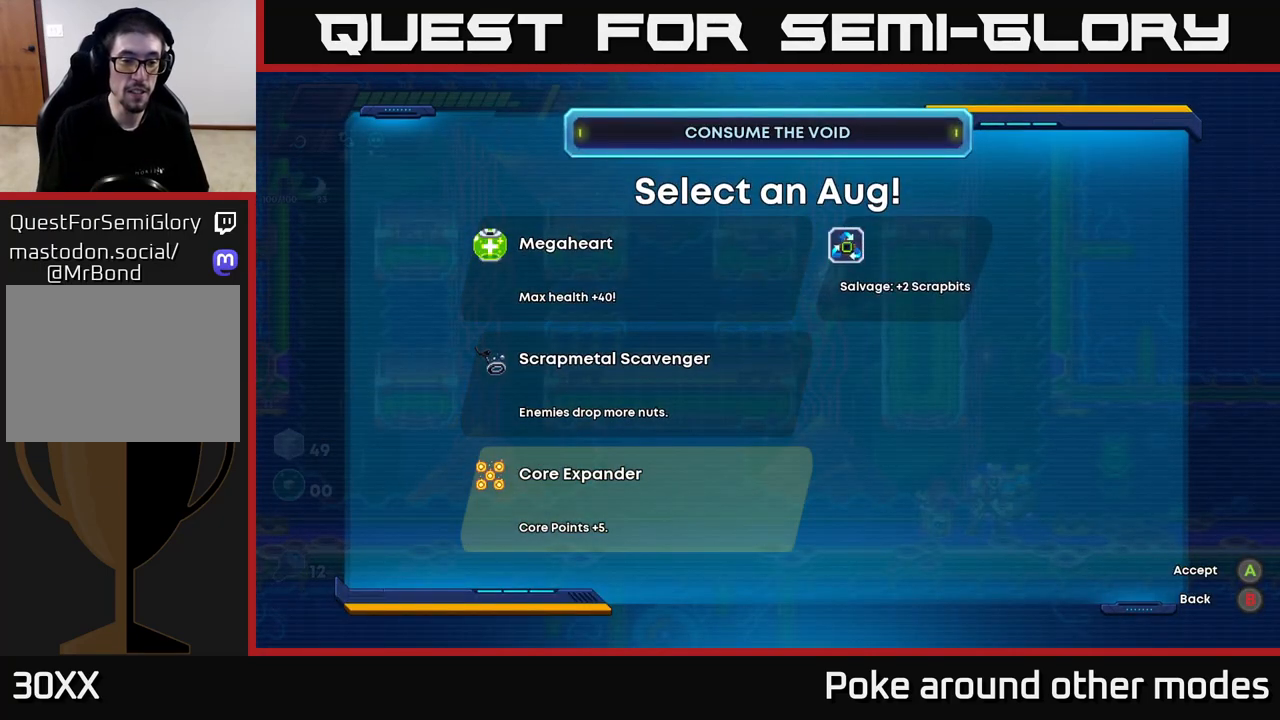
{"buttons": [], "left_stick": "center", "right_stick": "center", "events": []}
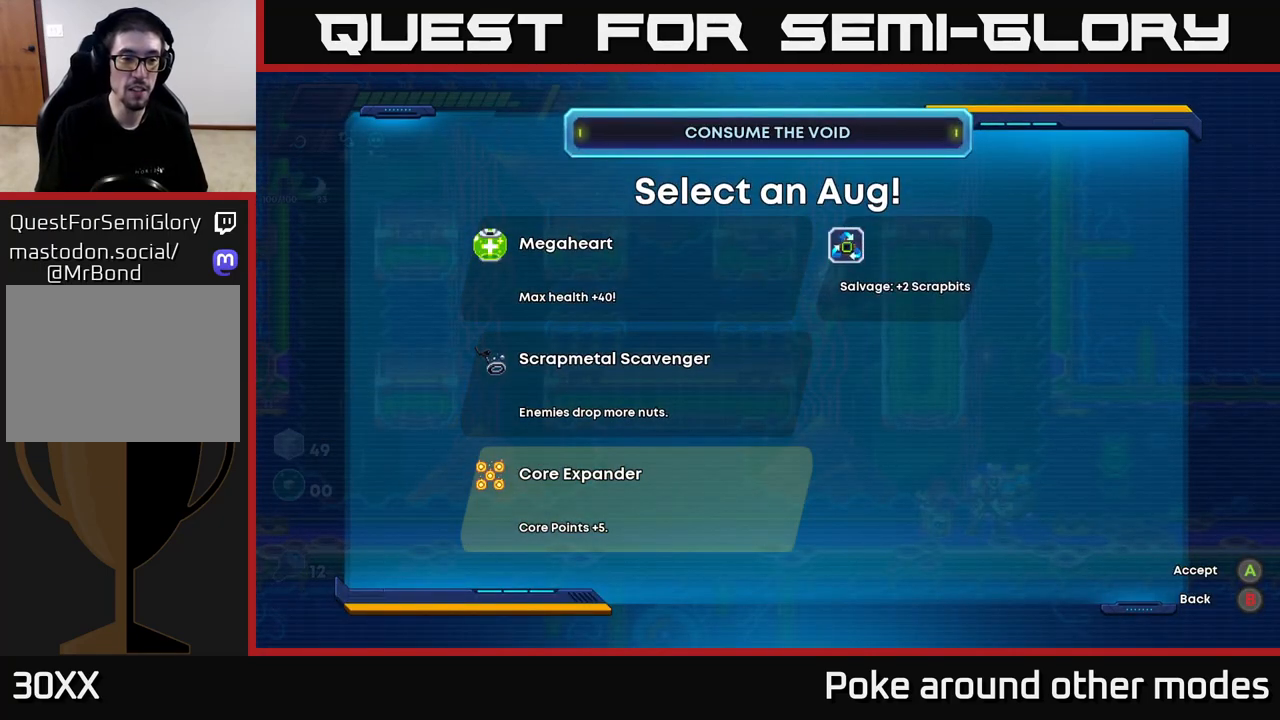
{"buttons": [], "left_stick": "center", "right_stick": "center", "events": []}
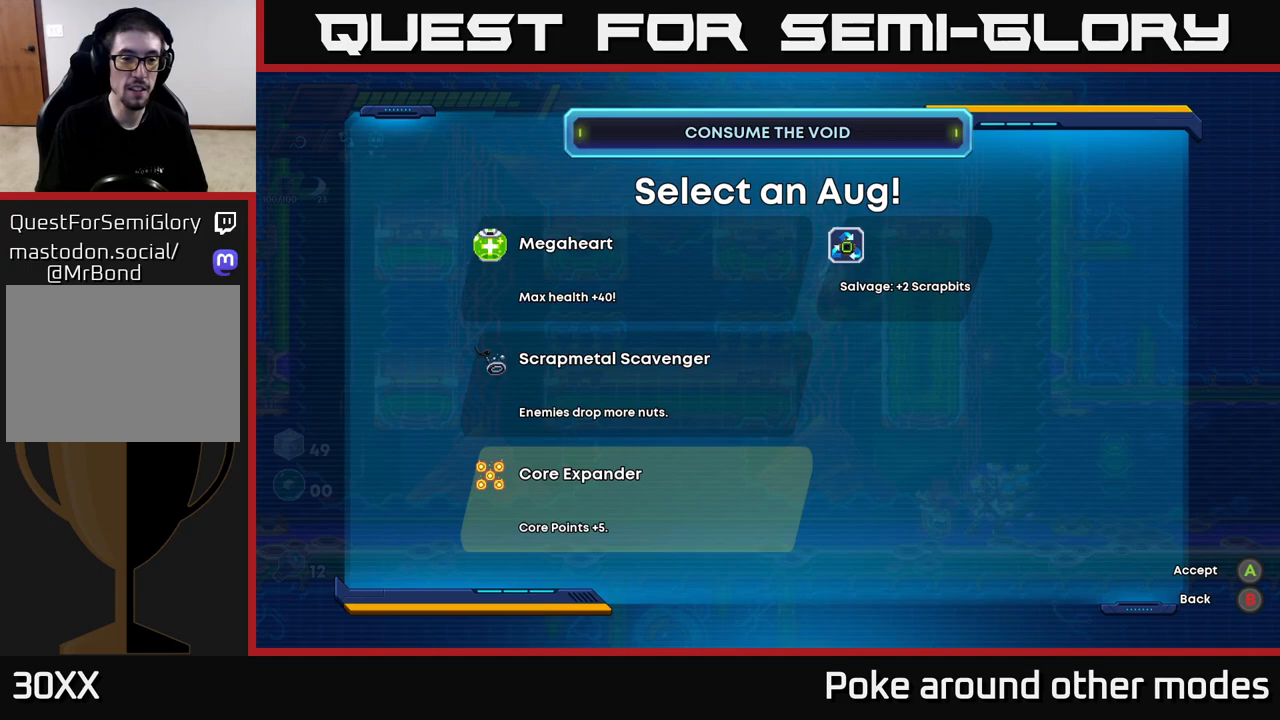
{"buttons": [], "left_stick": "center", "right_stick": "center", "events": [[33, "DPAD_UP", "down"], [183, "DPAD_UP", "up"]]}
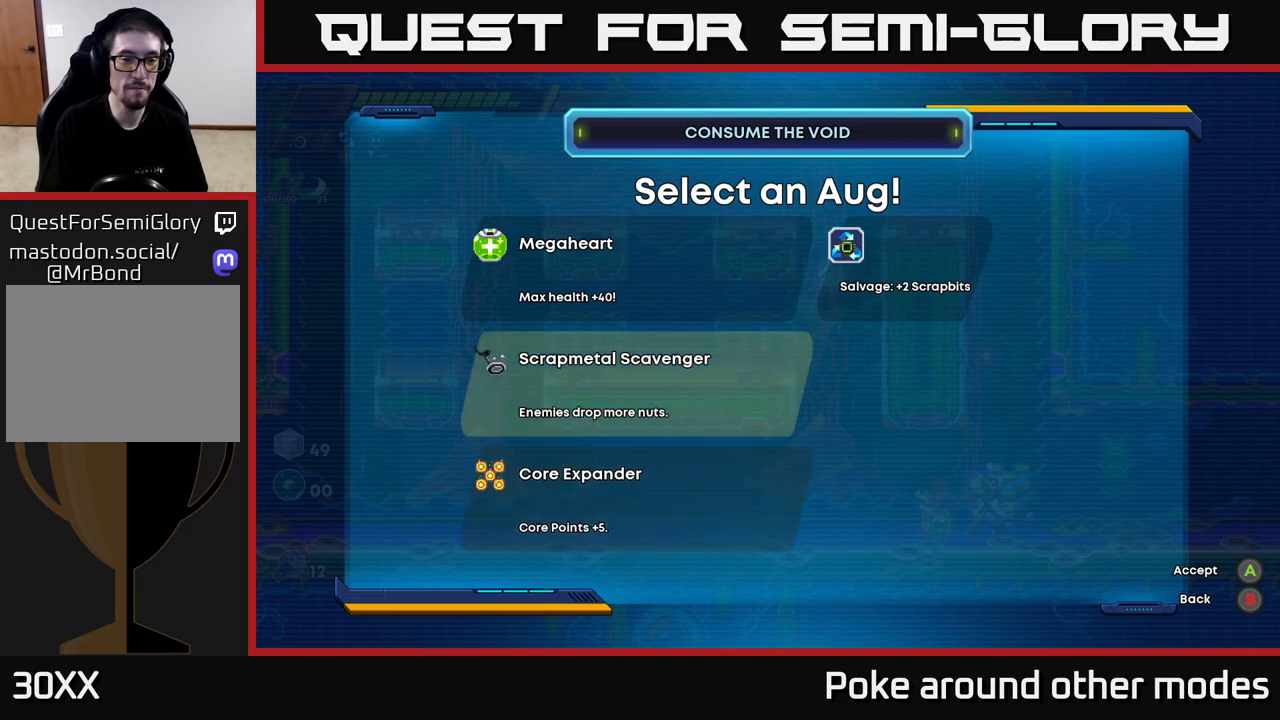
{"buttons": [], "left_stick": "center", "right_stick": "center", "events": []}
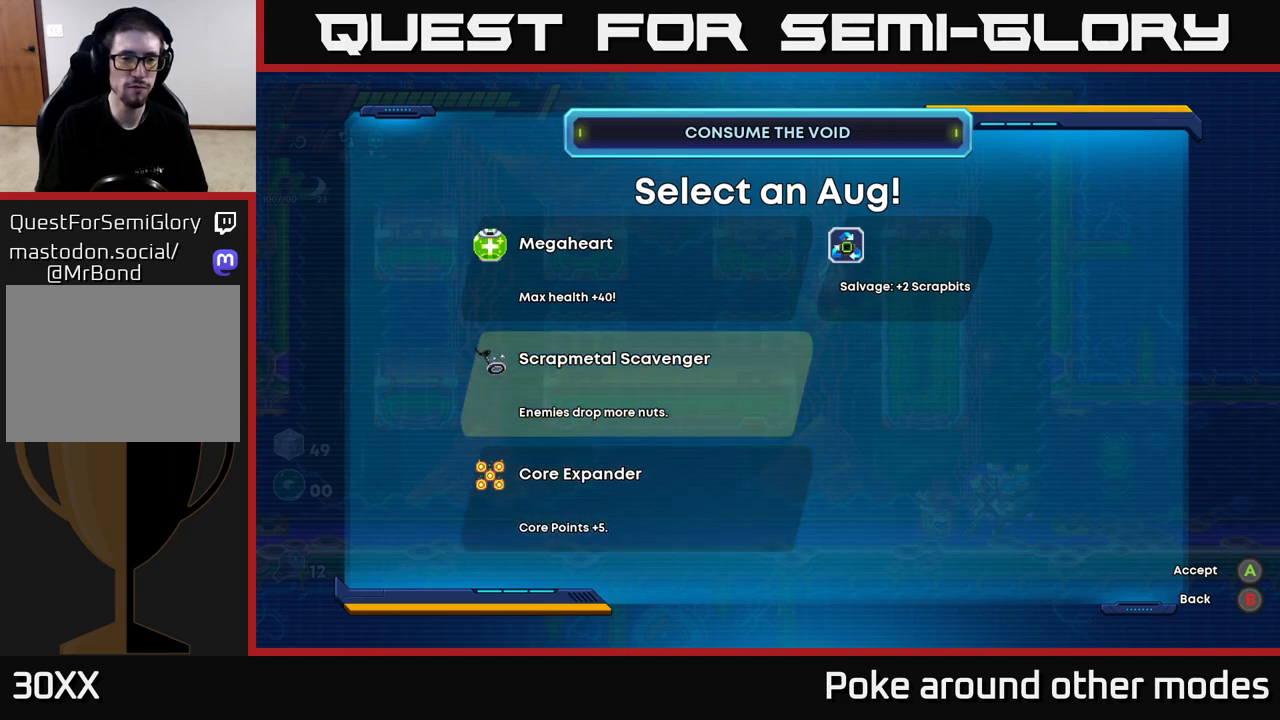
{"buttons": [], "left_stick": "center", "right_stick": "center", "events": []}
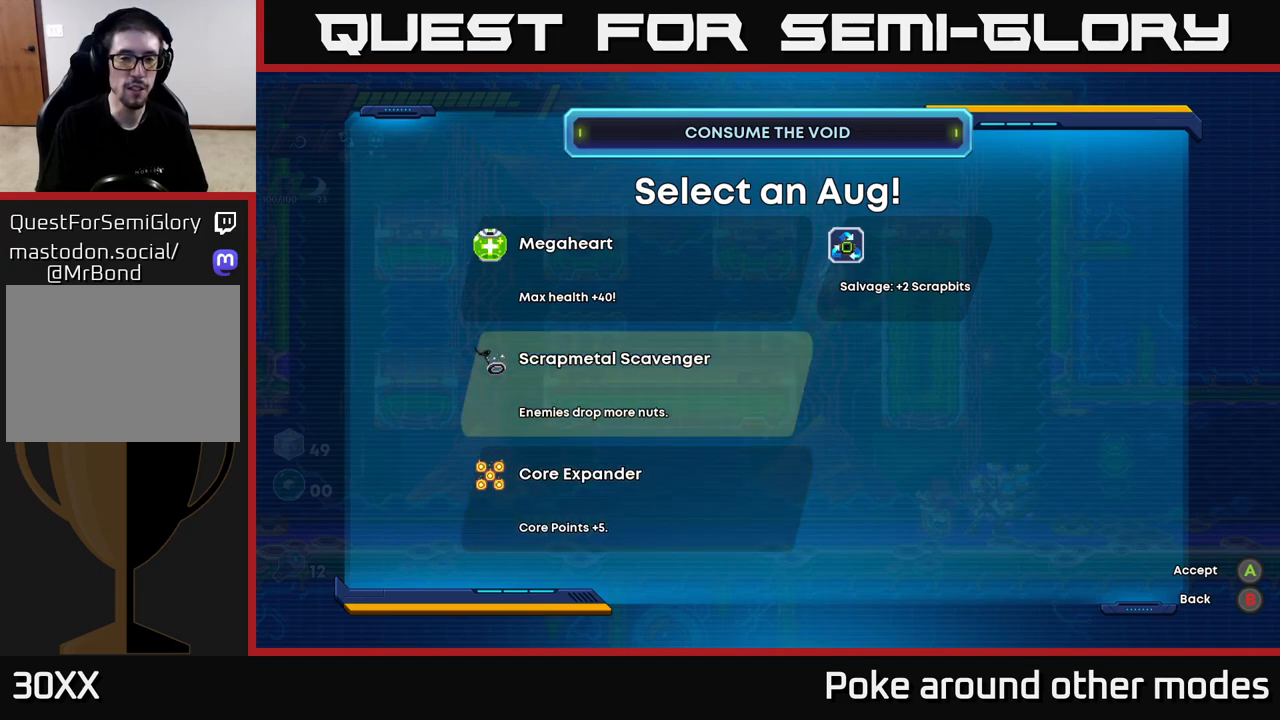
{"buttons": [], "left_stick": "center", "right_stick": "center", "events": [[333, "B", "down"], [433, "B", "up"]]}
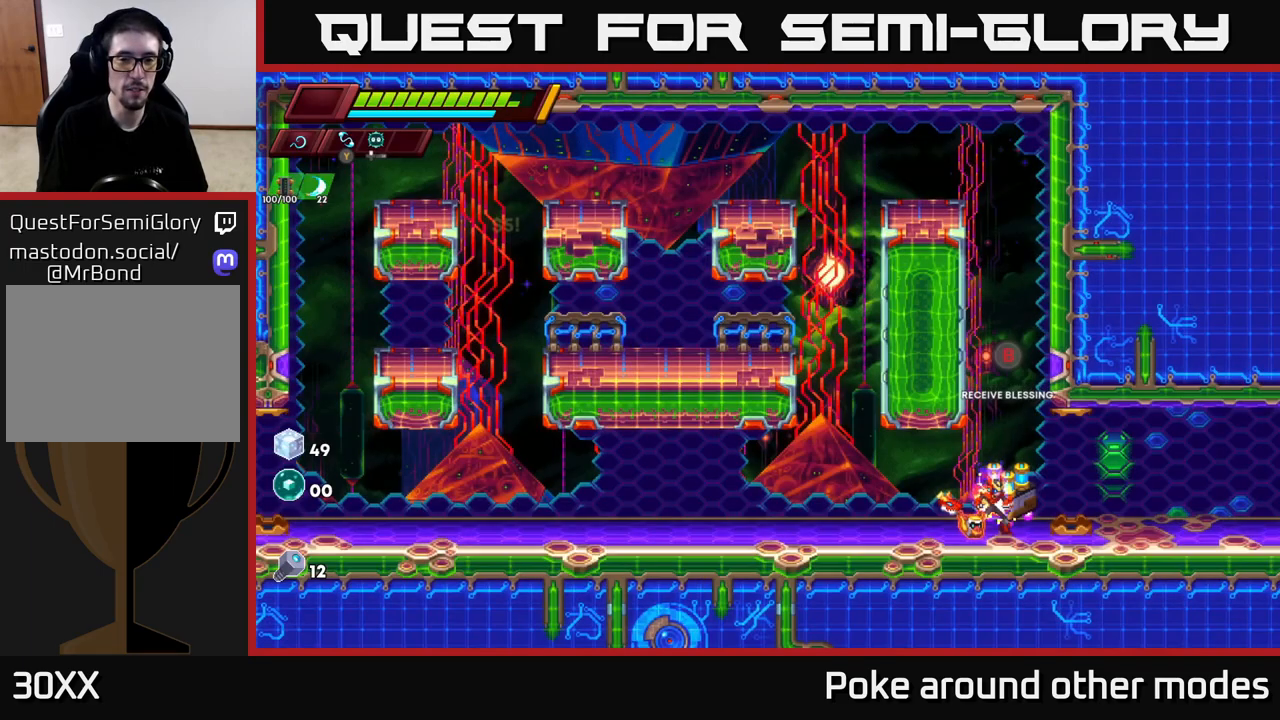
{"buttons": [], "left_stick": "center", "right_stick": "center", "events": [[83, "START", "down"], [250, "START", "up"]]}